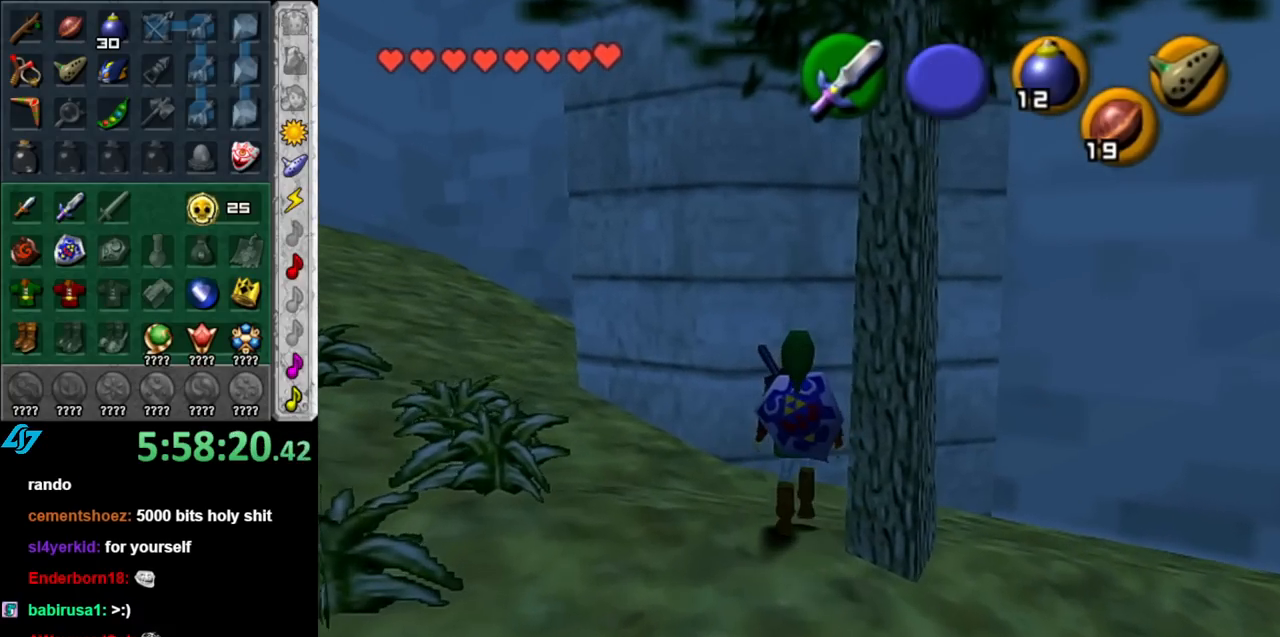
Gameplay with a controller (Nintendo layout); each line is a JSON object with the inputs held at the frame after it. "events" lists button and stick changes between this image and that frame as [ms after this image, input, new state], when the widget could be followed in between. Not read: L3 R3.
{"buttons": [], "left_stick": "up", "right_stick": "center", "events": [[133, "left_stick", "up"]]}
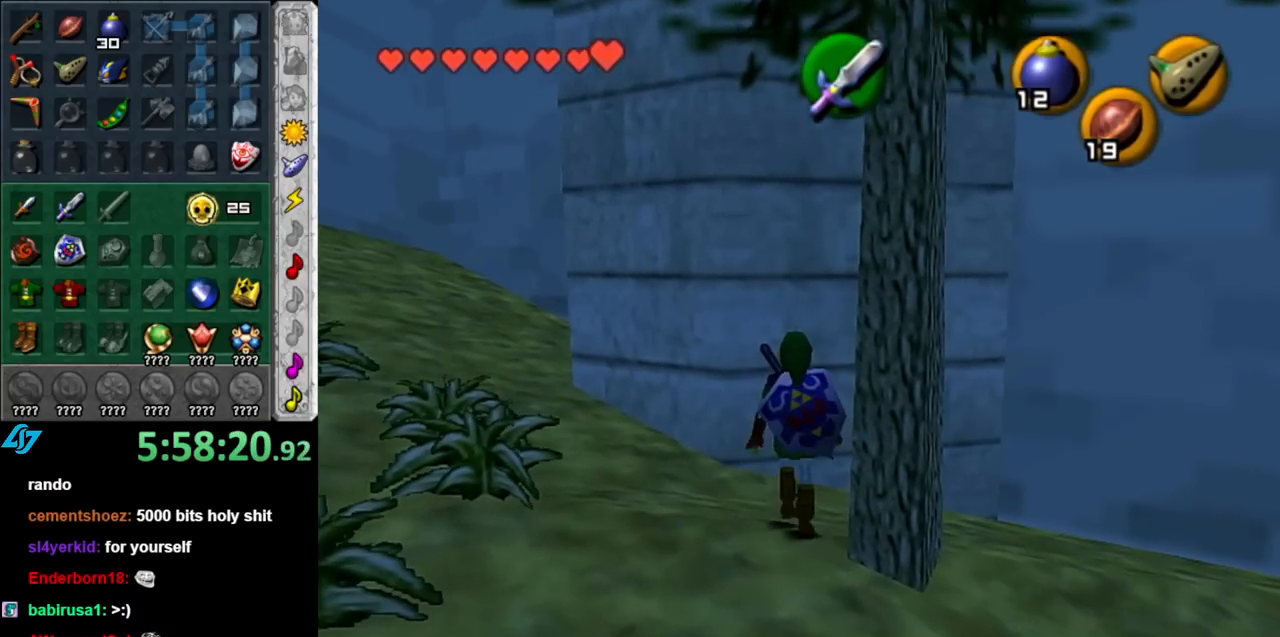
{"buttons": [], "left_stick": "up", "right_stick": "center", "events": []}
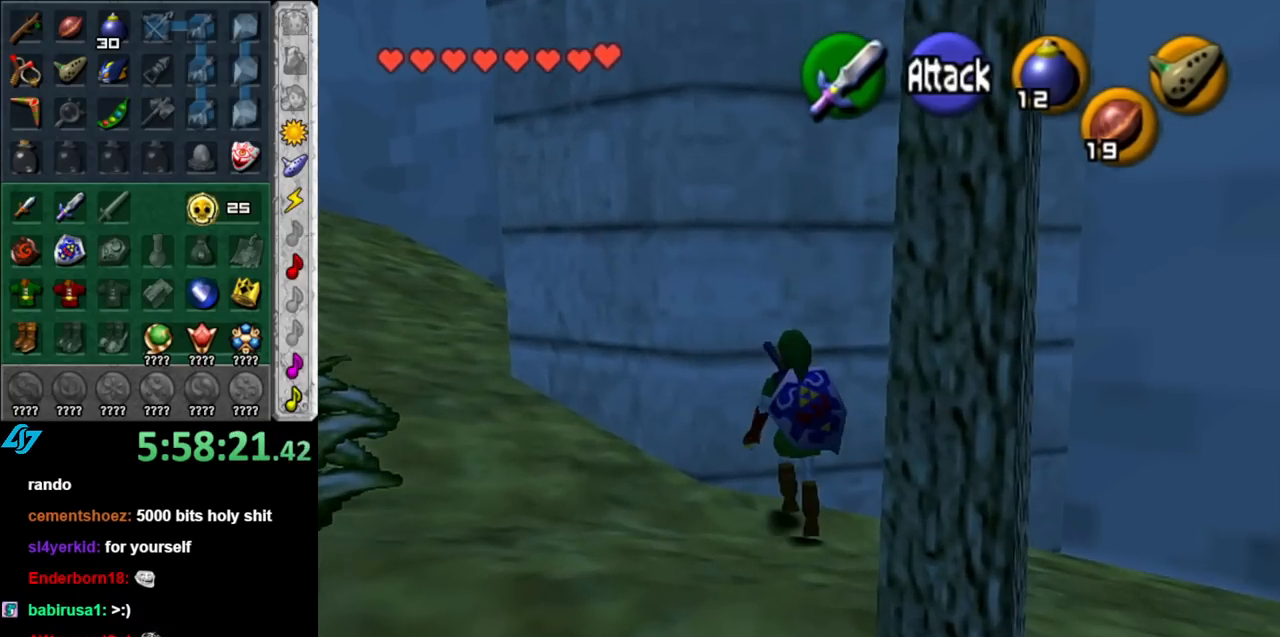
{"buttons": [], "left_stick": "center", "right_stick": "center", "events": [[433, "left_stick", "center"]]}
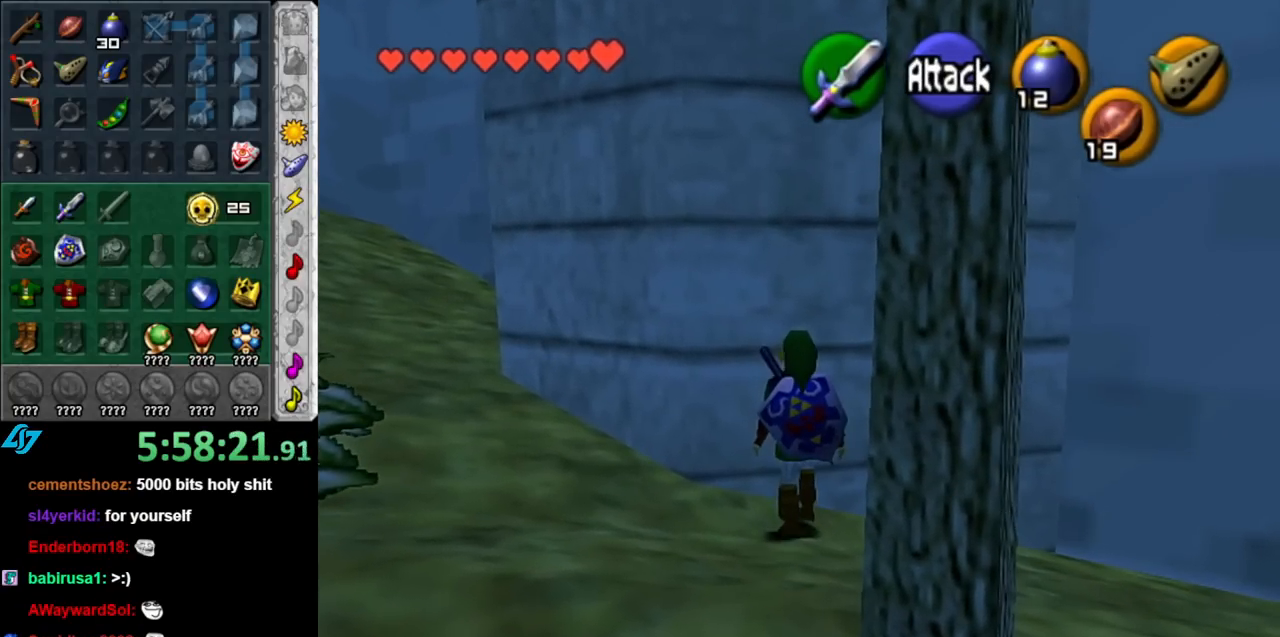
{"buttons": [], "left_stick": "left", "right_stick": "center", "events": [[350, "left_stick", "left"]]}
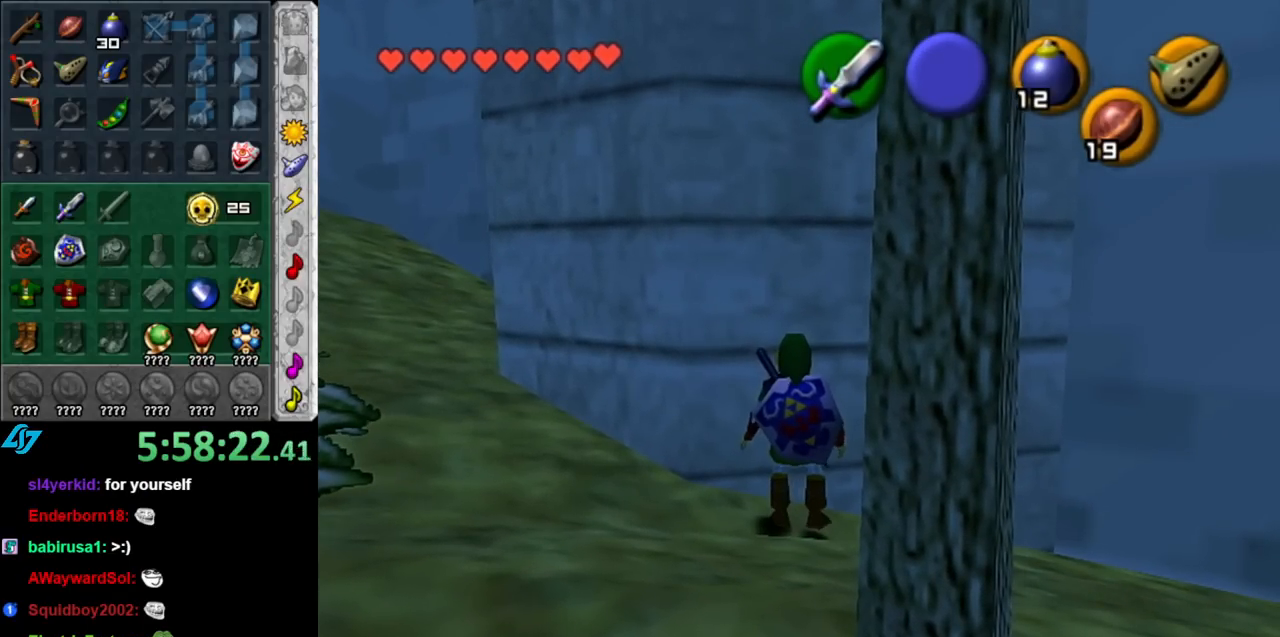
{"buttons": [], "left_stick": "center", "right_stick": "center", "events": [[350, "left_stick", "up-left"], [500, "left_stick", "center"]]}
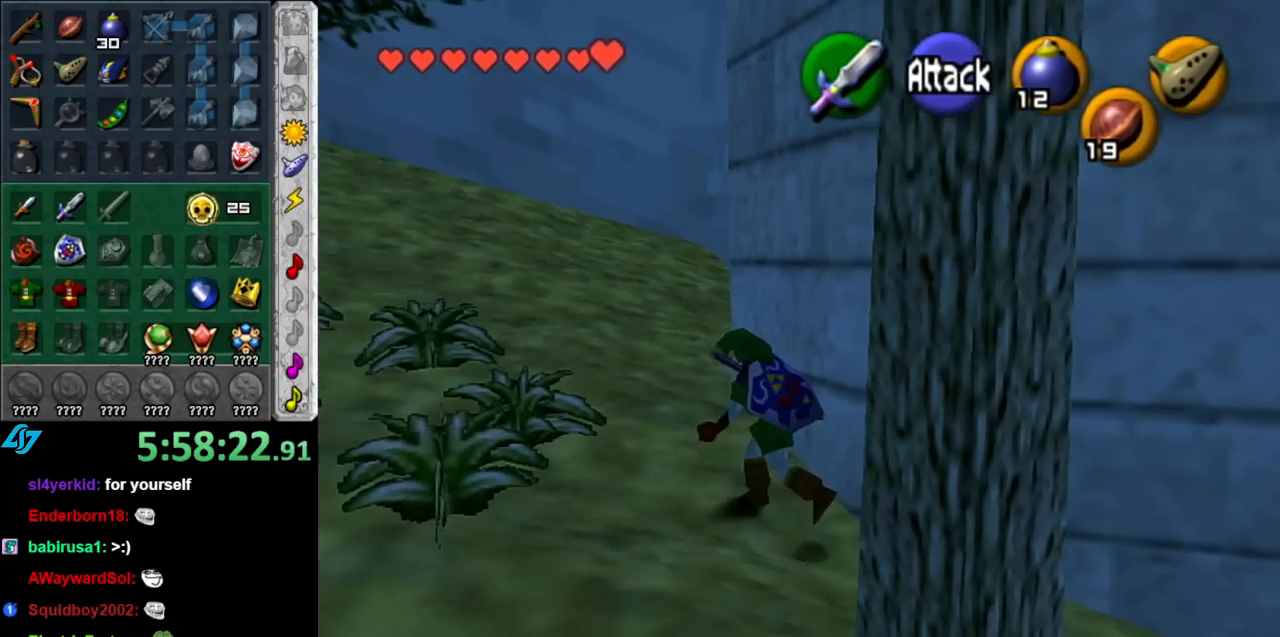
{"buttons": [], "left_stick": "up-left", "right_stick": "center", "events": [[283, "left_stick", "up-left"]]}
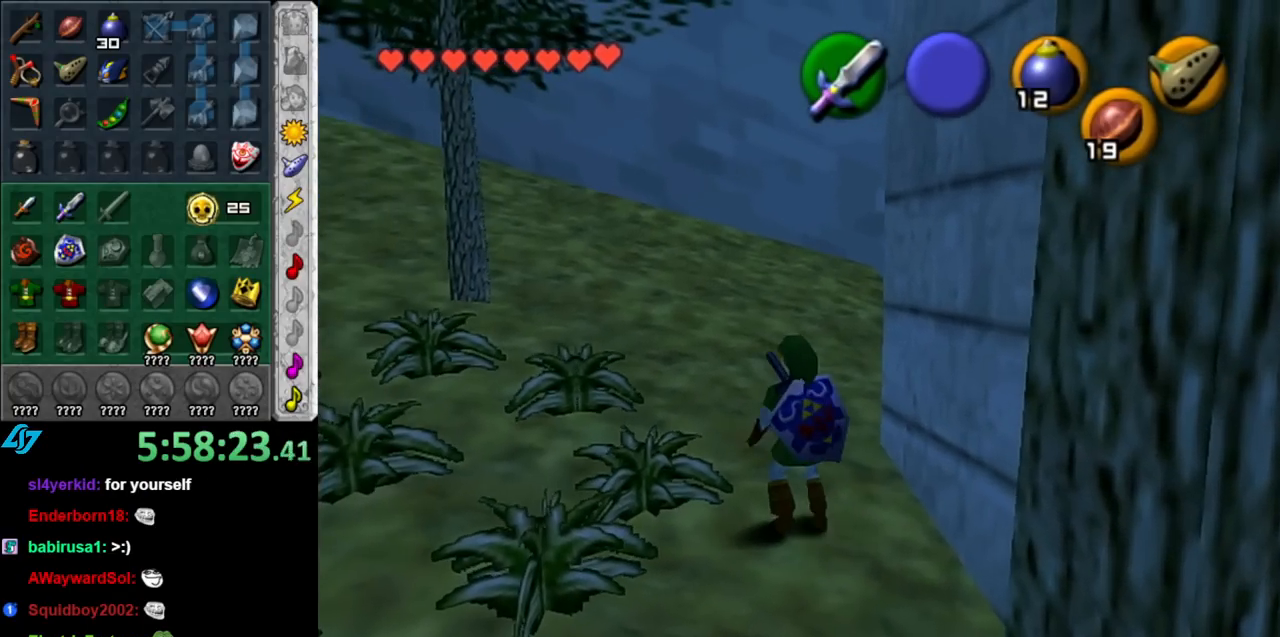
{"buttons": [], "left_stick": "up", "right_stick": "center", "events": [[217, "left_stick", "up"]]}
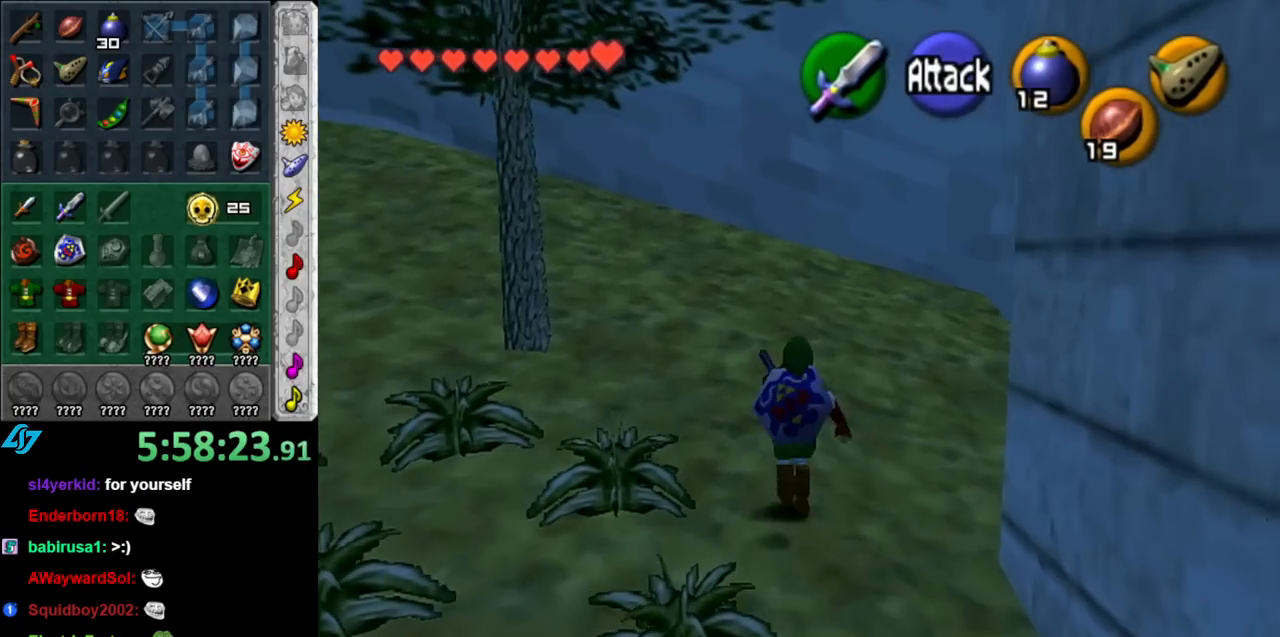
{"buttons": [], "left_stick": "up-right", "right_stick": "center", "events": [[283, "left_stick", "up-right"]]}
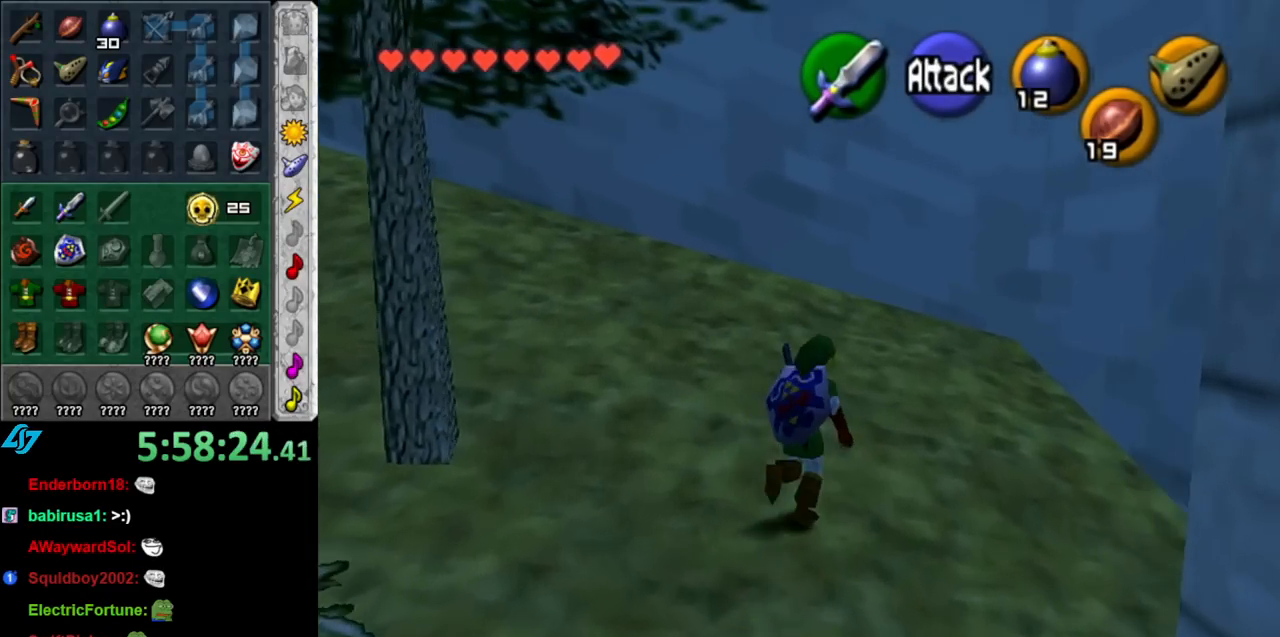
{"buttons": ["L1"], "left_stick": "down-left", "right_stick": "center", "events": [[100, "left_stick", "up-left"], [317, "left_stick", "down-left"], [500, "L1", "down"]]}
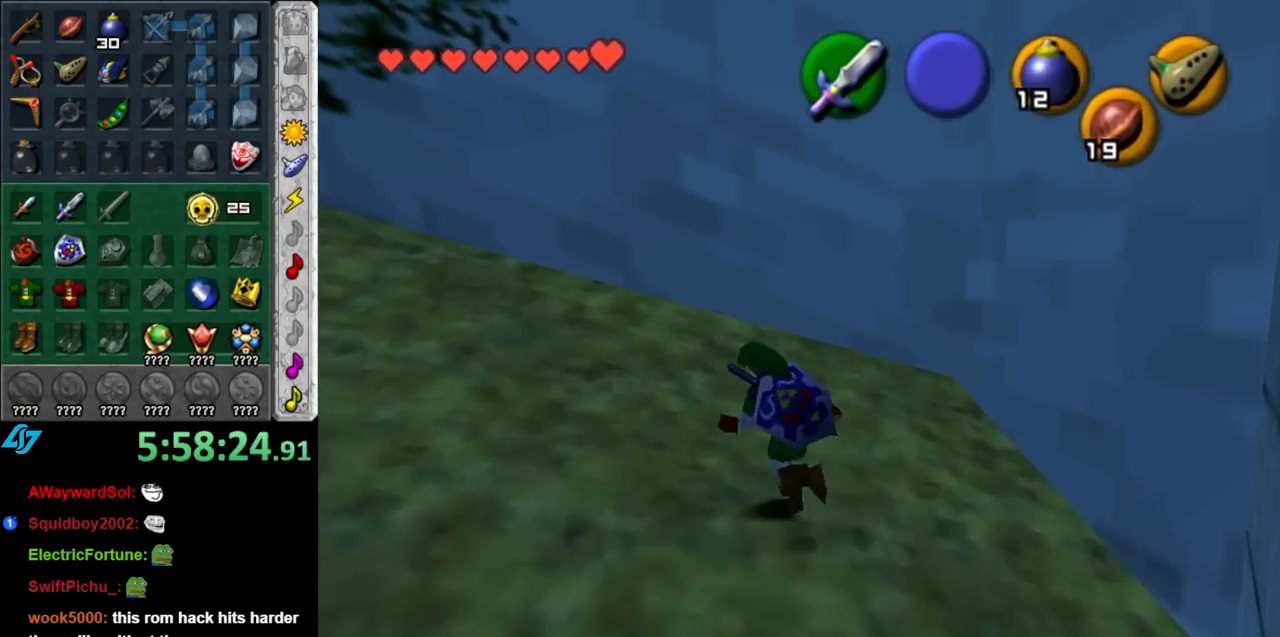
{"buttons": [], "left_stick": "up", "right_stick": "center", "events": [[67, "left_stick", "center"], [183, "L1", "up"], [183, "left_stick", "up"]]}
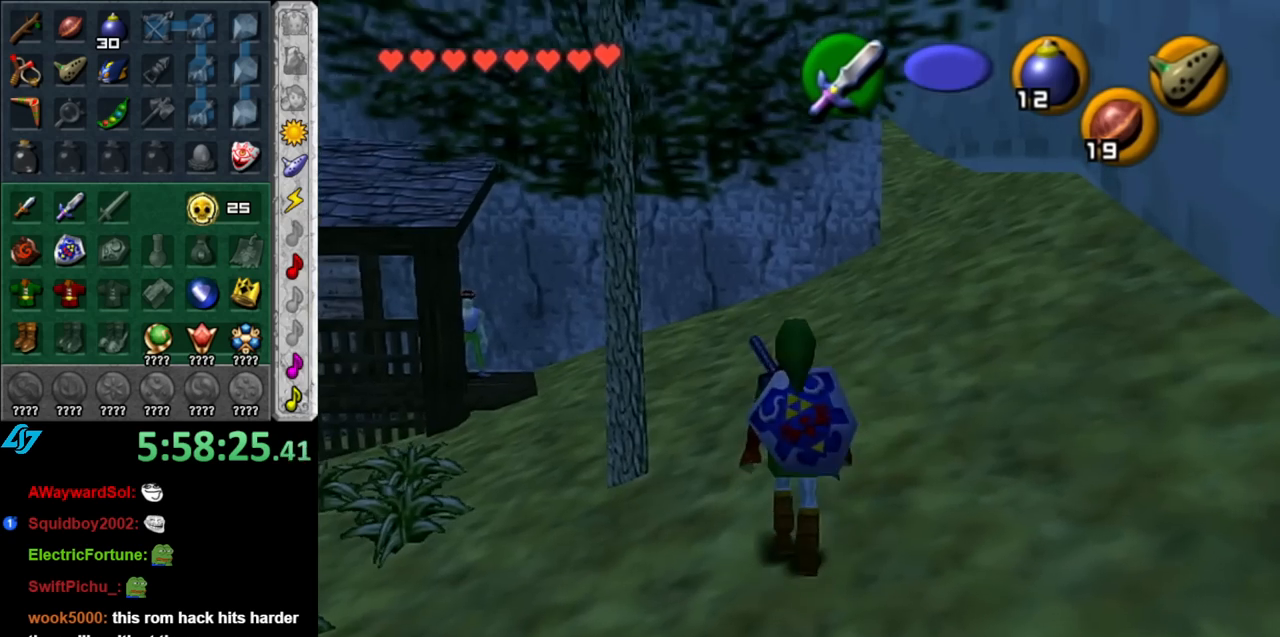
{"buttons": ["A"], "left_stick": "up", "right_stick": "center", "events": [[250, "A", "down"], [400, "A", "up"], [467, "A", "down"]]}
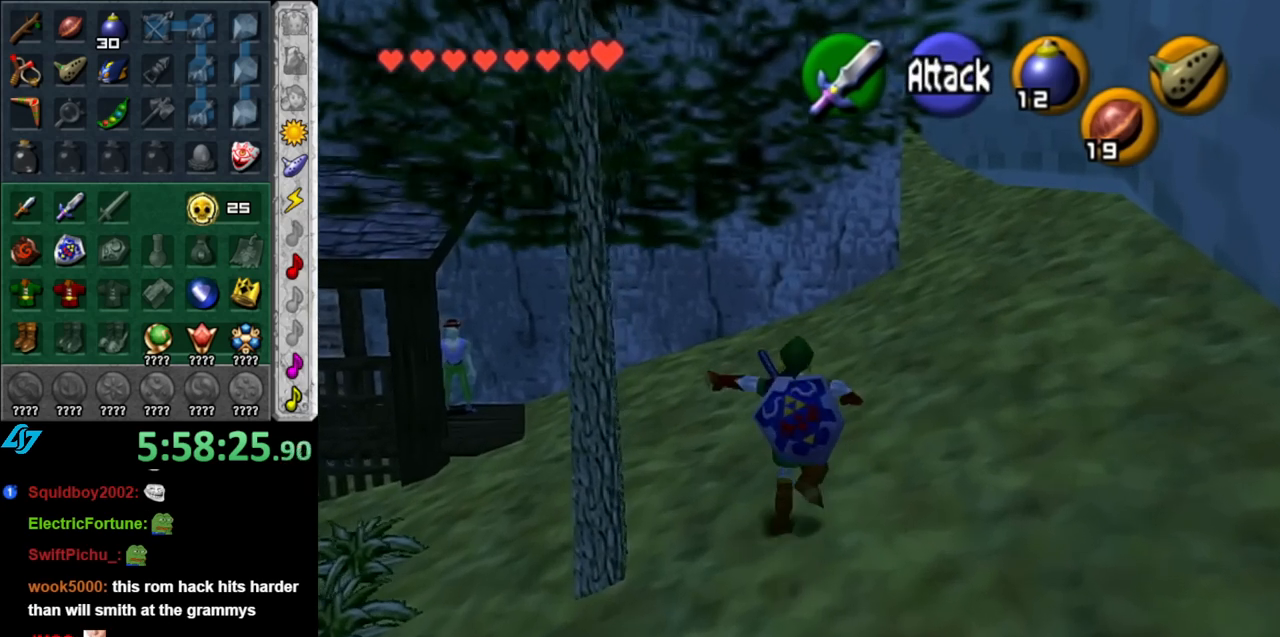
{"buttons": [], "left_stick": "up", "right_stick": "center", "events": [[100, "A", "up"]]}
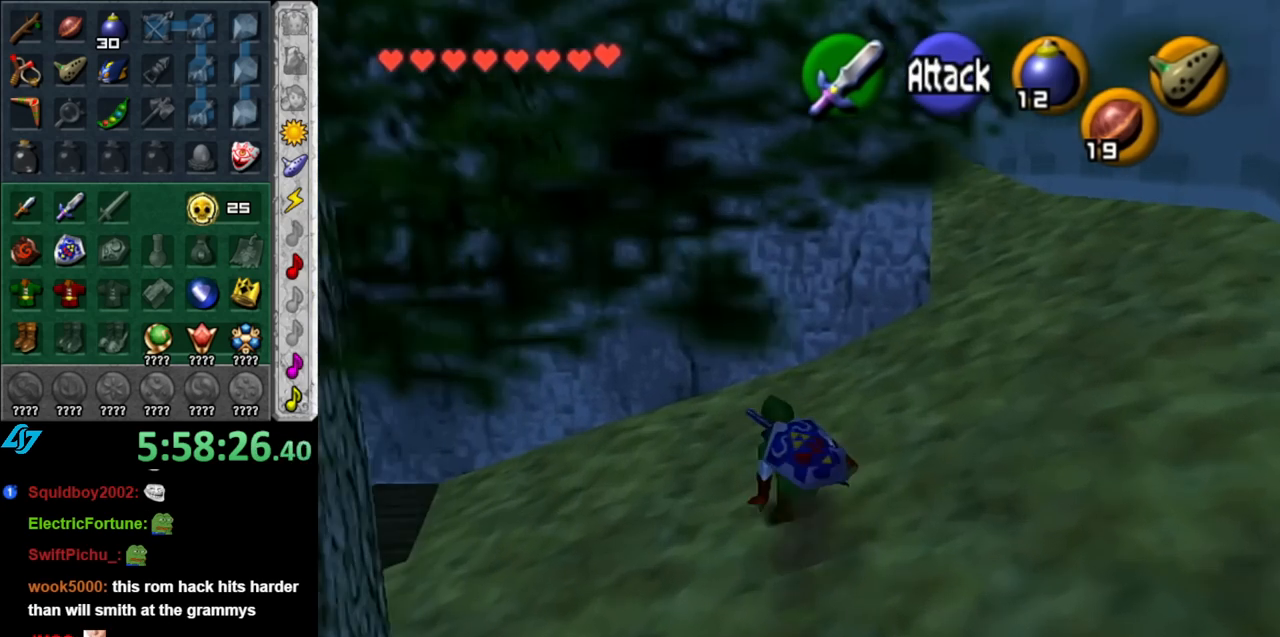
{"buttons": [], "left_stick": "up-right", "right_stick": "center", "events": [[333, "left_stick", "up-right"]]}
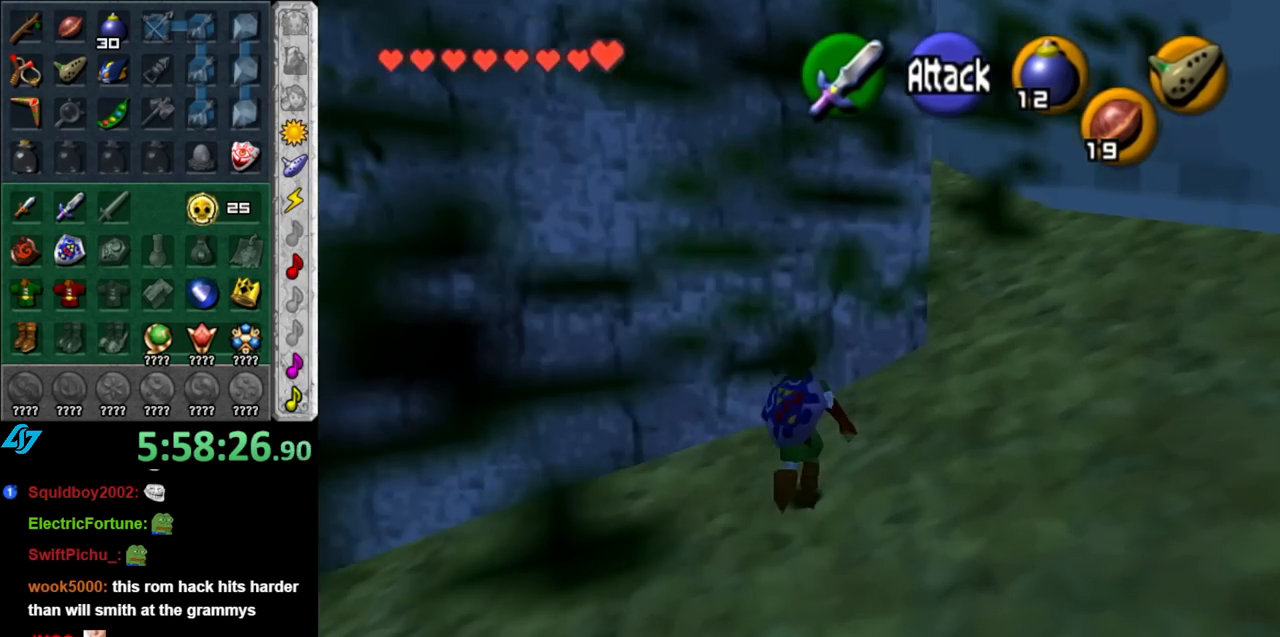
{"buttons": ["A"], "left_stick": "up", "right_stick": "center", "events": [[283, "left_stick", "up"], [433, "A", "down"]]}
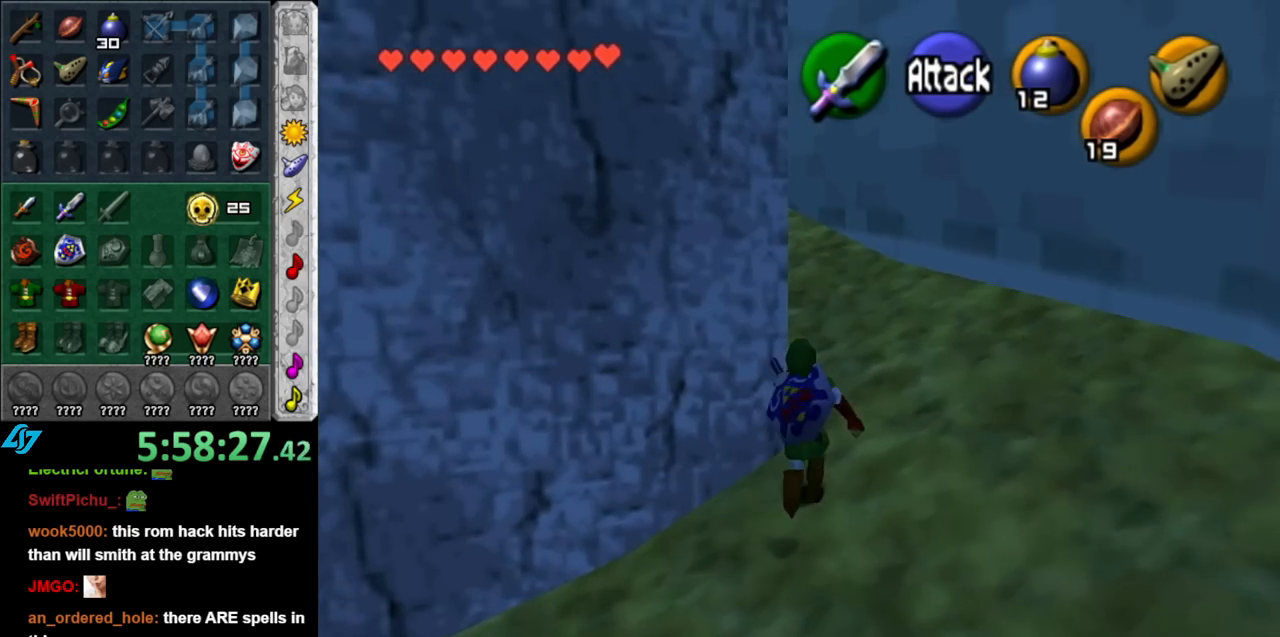
{"buttons": [], "left_stick": "up", "right_stick": "center", "events": [[67, "A", "up"], [100, "A", "down"], [250, "A", "up"]]}
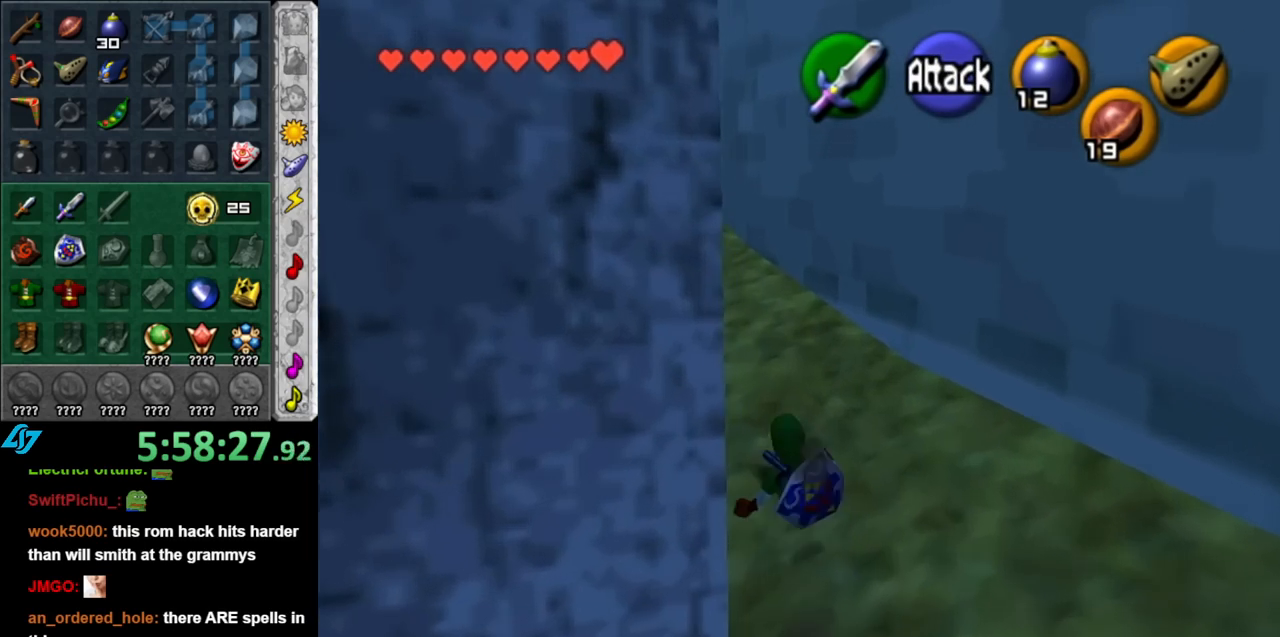
{"buttons": [], "left_stick": "up", "right_stick": "center", "events": [[183, "A", "down"], [250, "L1", "down"], [350, "A", "up"], [467, "L1", "up"]]}
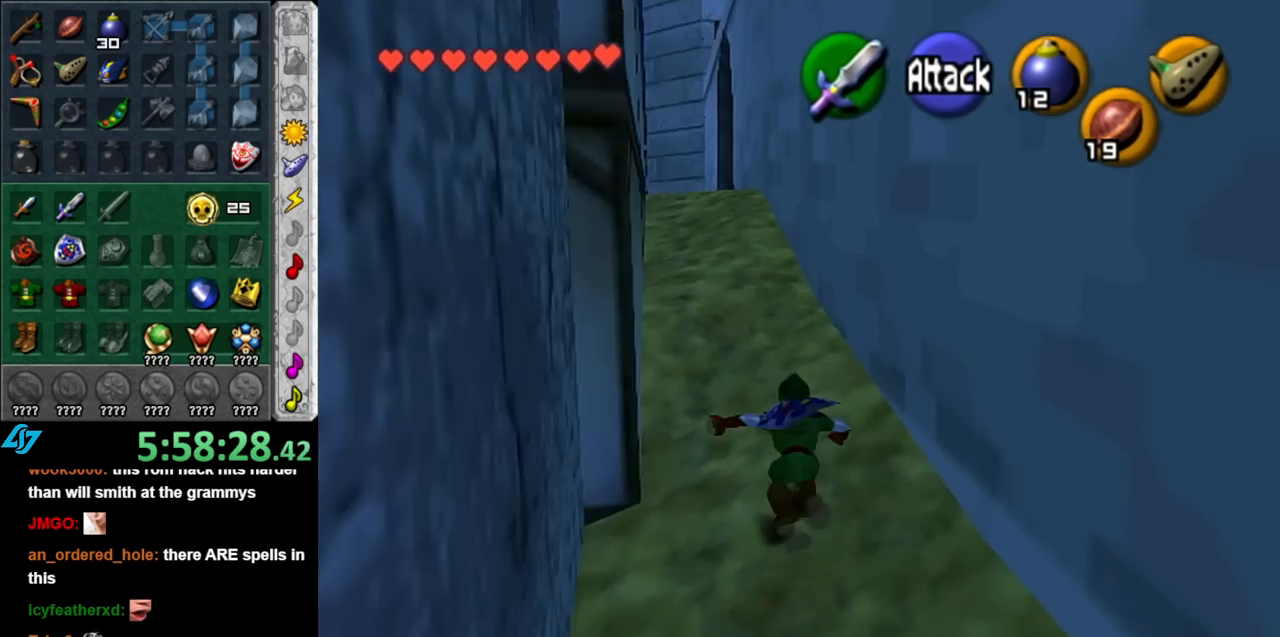
{"buttons": [], "left_stick": "up", "right_stick": "center", "events": []}
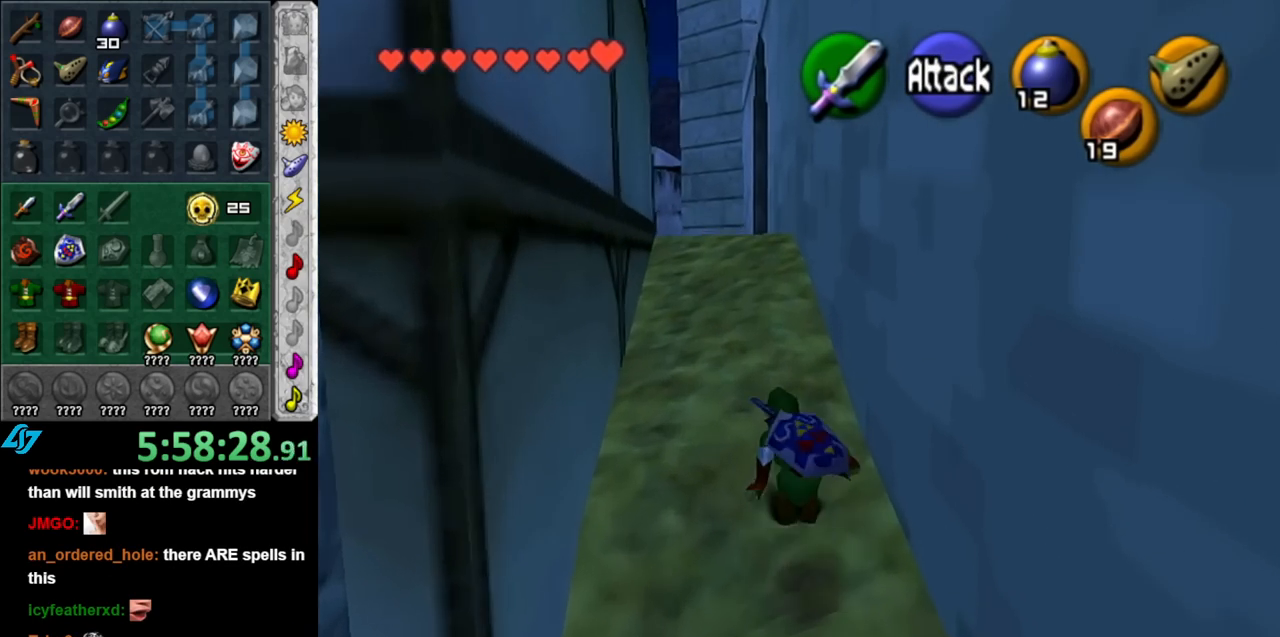
{"buttons": [], "left_stick": "up", "right_stick": "center", "events": [[33, "A", "down"], [217, "A", "up"]]}
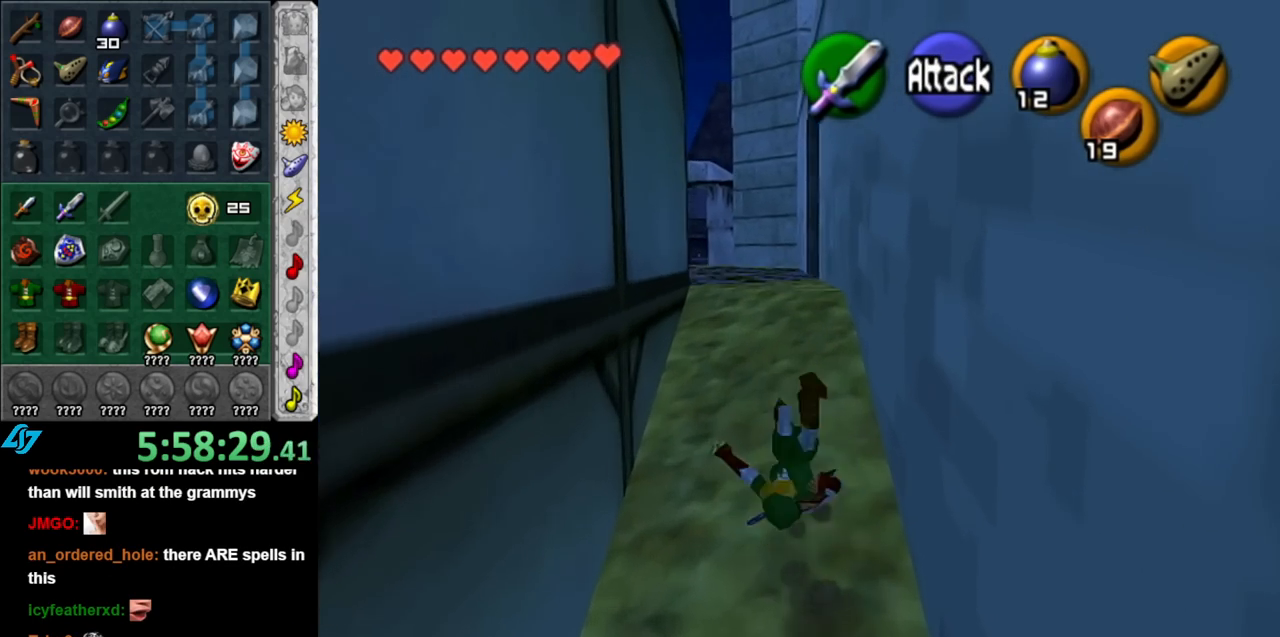
{"buttons": [], "left_stick": "up", "right_stick": "center", "events": [[283, "A", "down"], [400, "A", "up"]]}
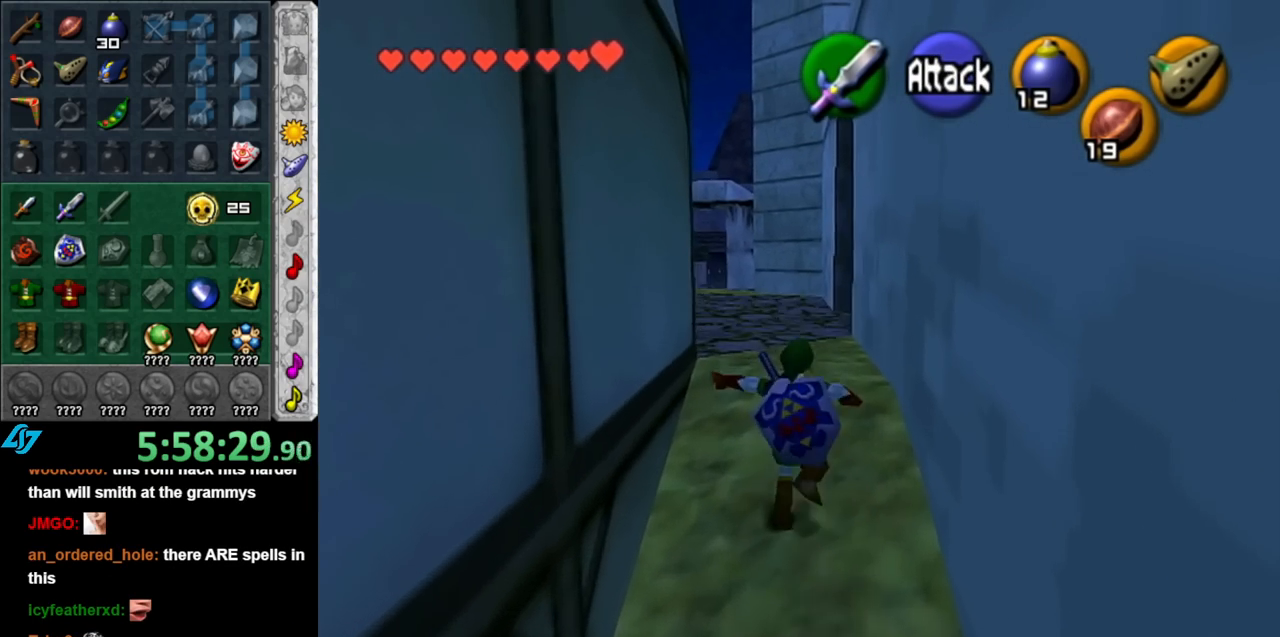
{"buttons": [], "left_stick": "up", "right_stick": "center", "events": []}
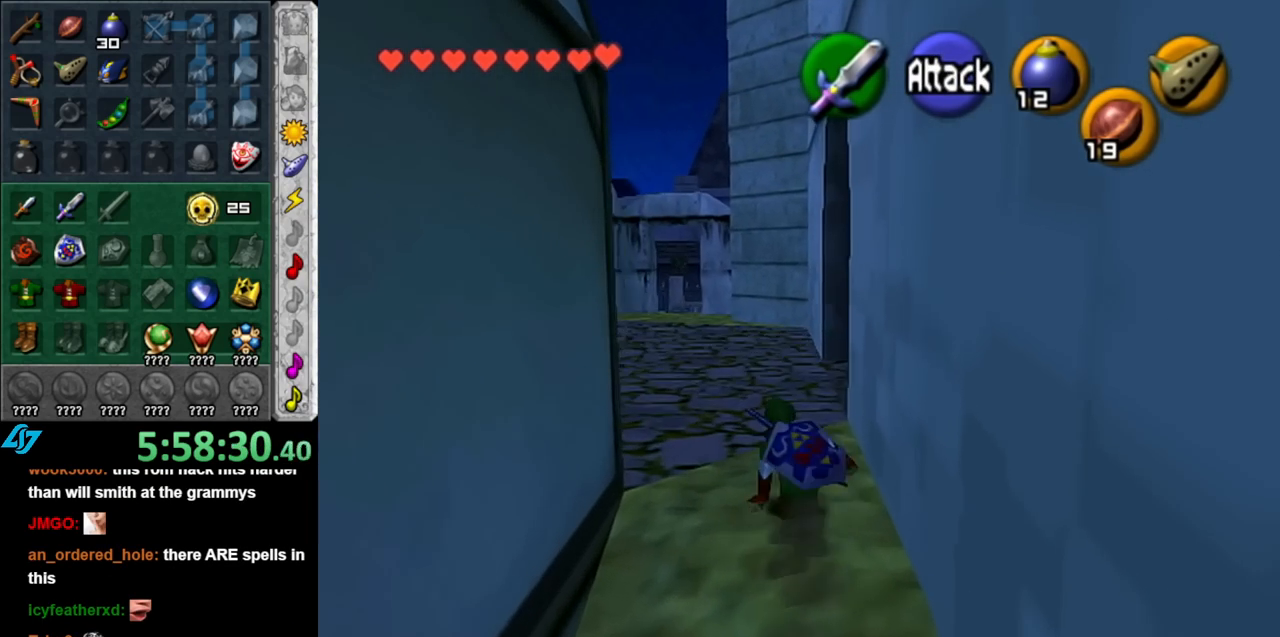
{"buttons": [], "left_stick": "up", "right_stick": "center", "events": [[183, "A", "down"], [367, "A", "up"]]}
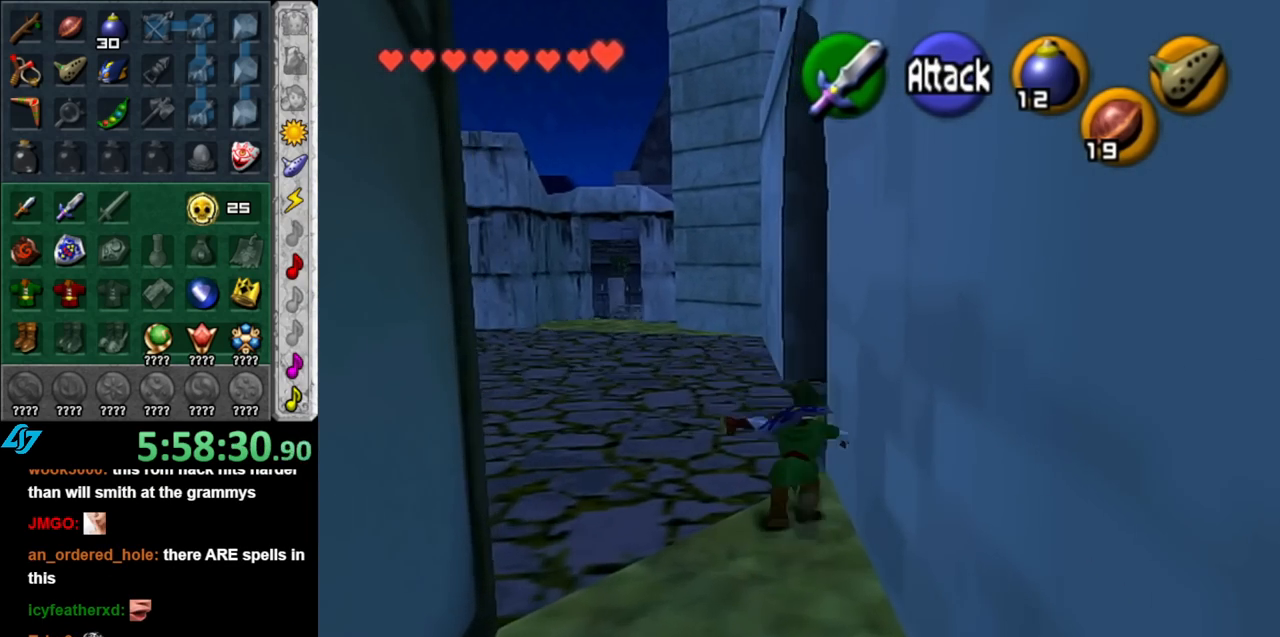
{"buttons": [], "left_stick": "up", "right_stick": "center", "events": []}
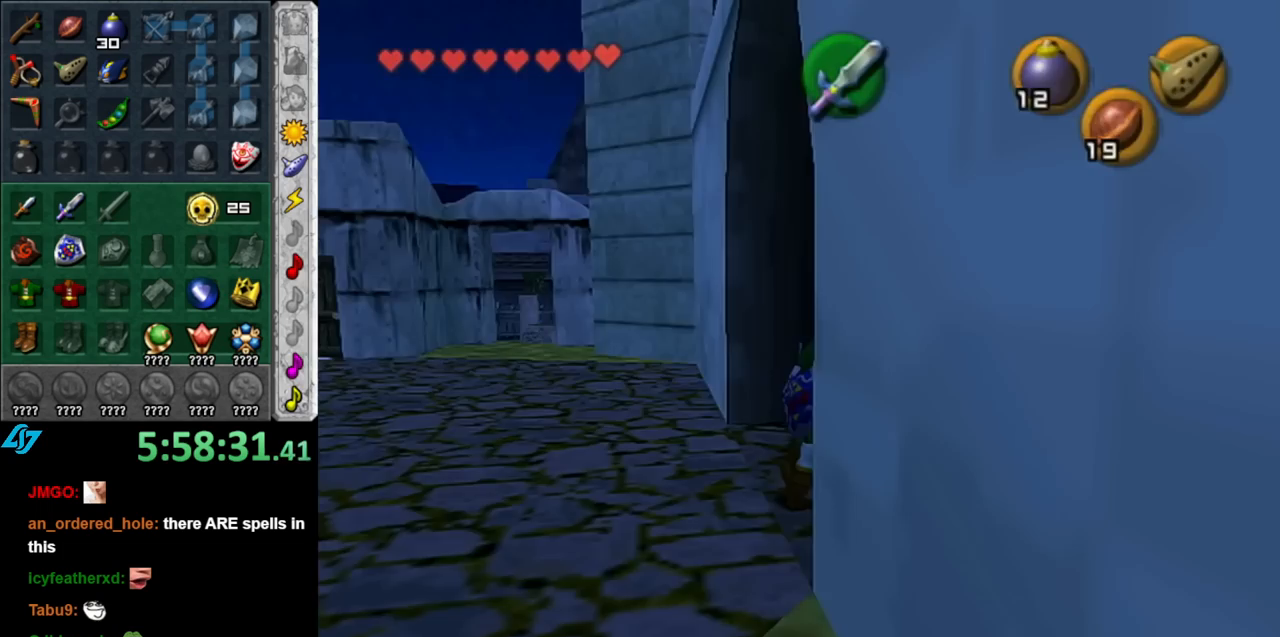
{"buttons": [], "left_stick": "up", "right_stick": "center", "events": []}
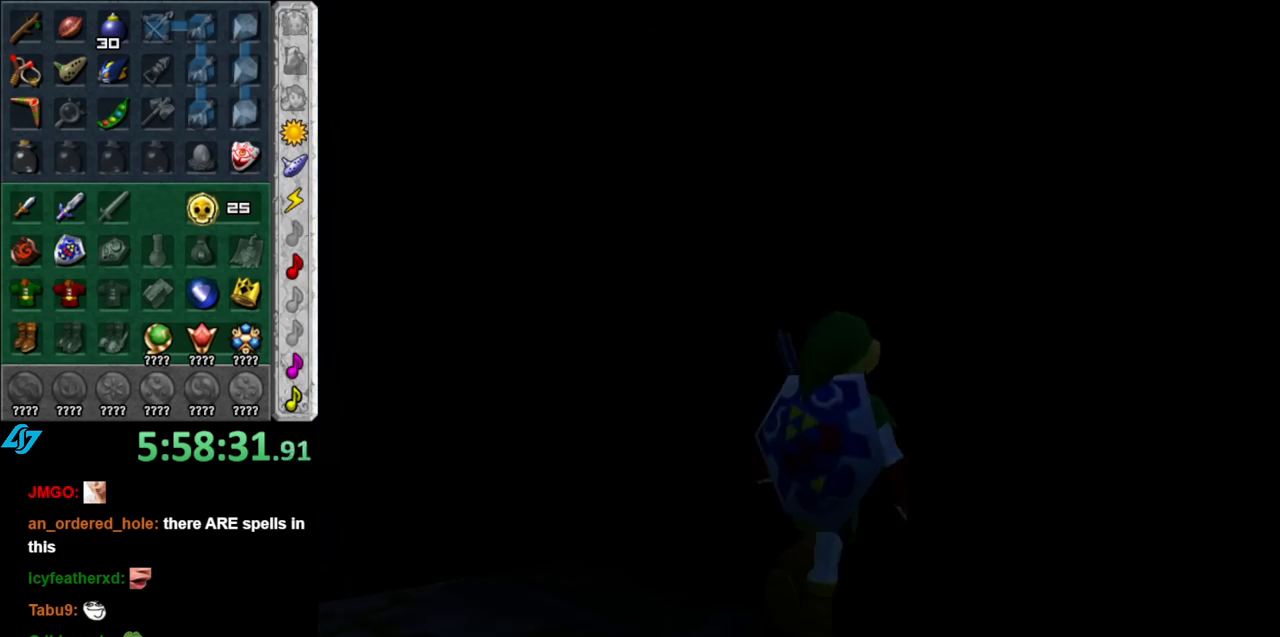
{"buttons": [], "left_stick": "up", "right_stick": "center", "events": []}
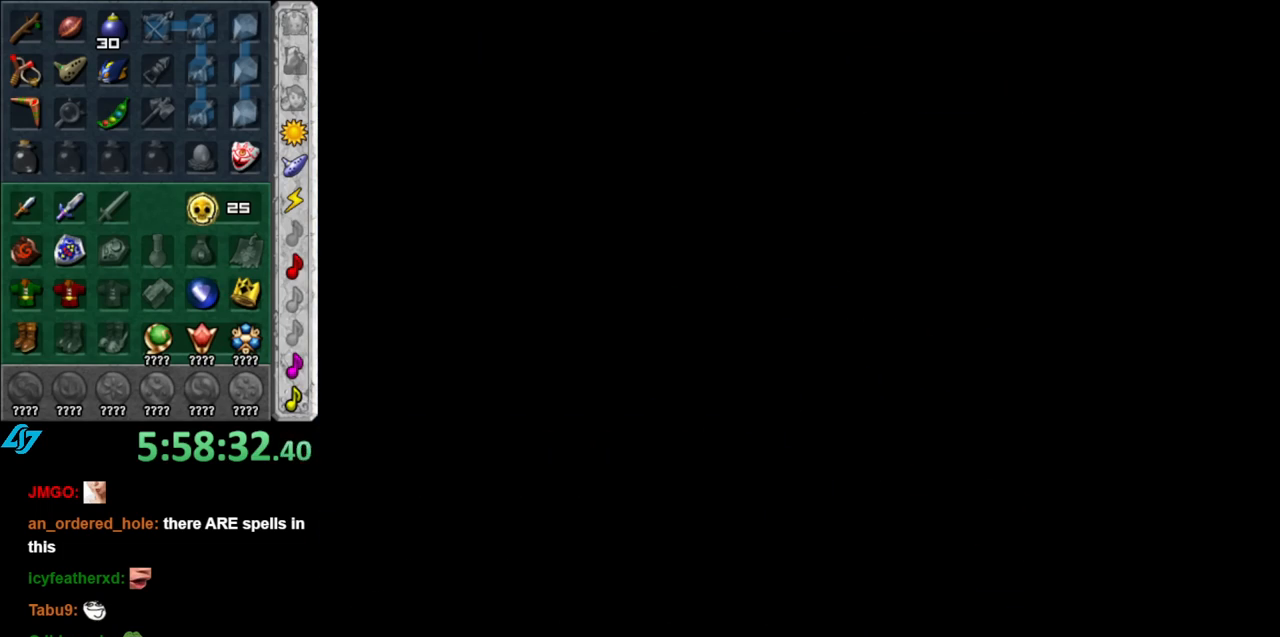
{"buttons": [], "left_stick": "up", "right_stick": "center", "events": [[33, "left_stick", "center"], [283, "left_stick", "up"]]}
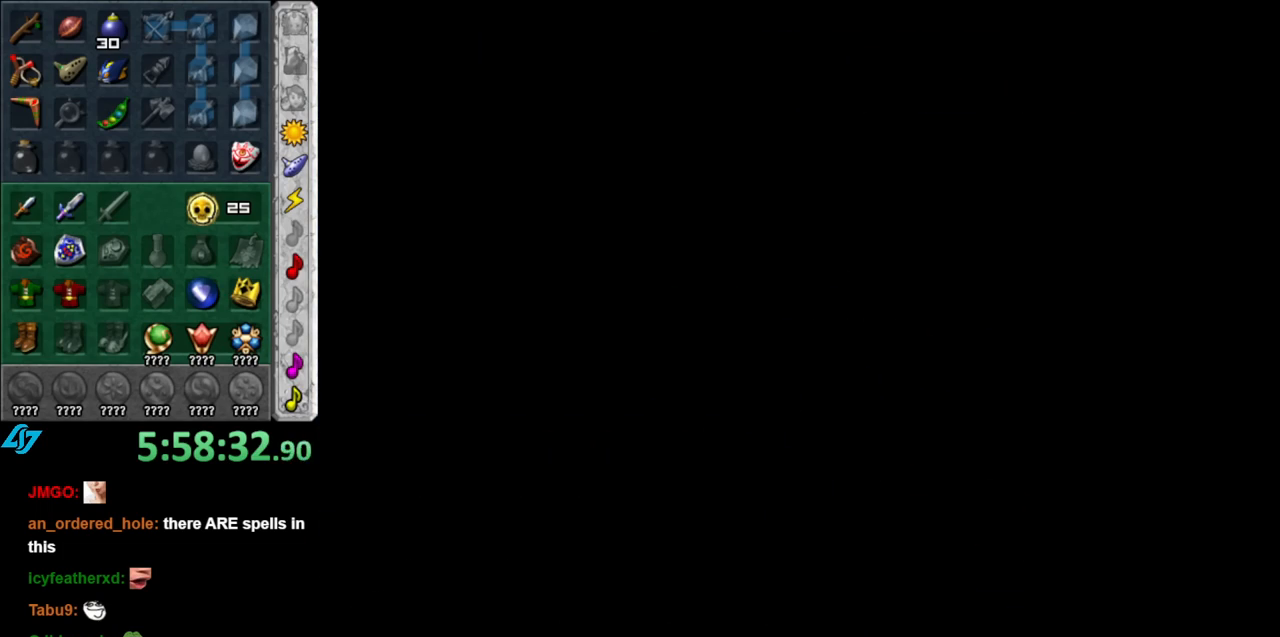
{"buttons": [], "left_stick": "up", "right_stick": "center", "events": []}
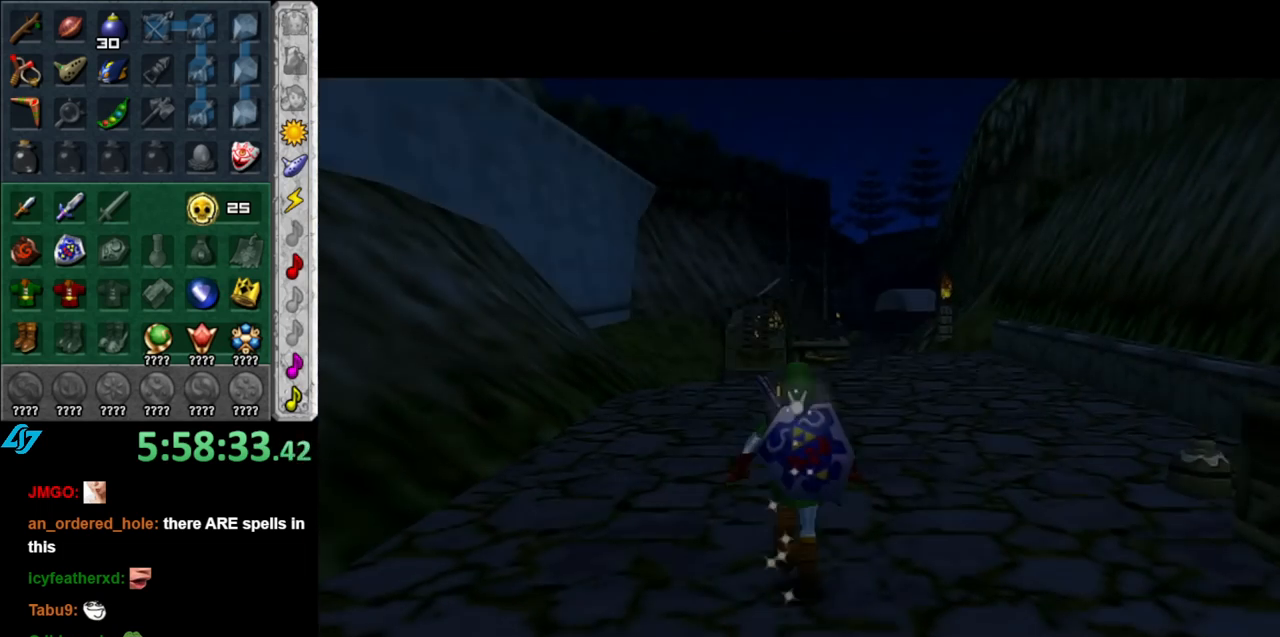
{"buttons": ["A"], "left_stick": "up", "right_stick": "center", "events": [[183, "A", "down"], [333, "A", "up"], [367, "A", "down"]]}
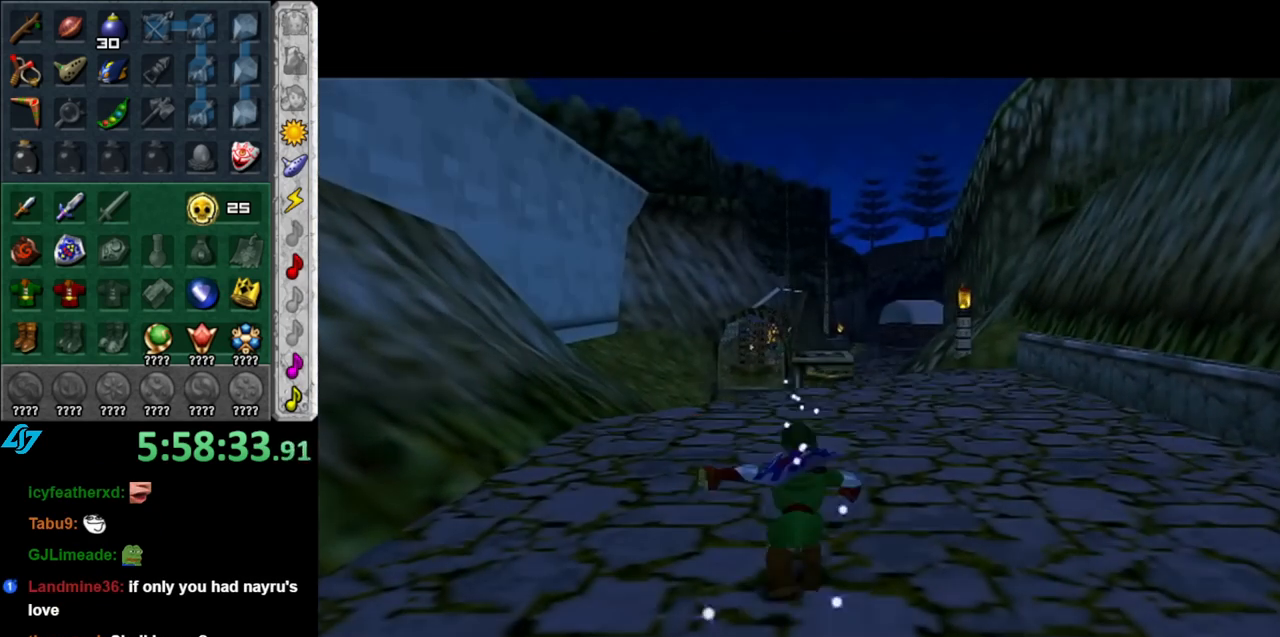
{"buttons": ["A"], "left_stick": "up", "right_stick": "center", "events": [[33, "A", "up"], [500, "A", "down"]]}
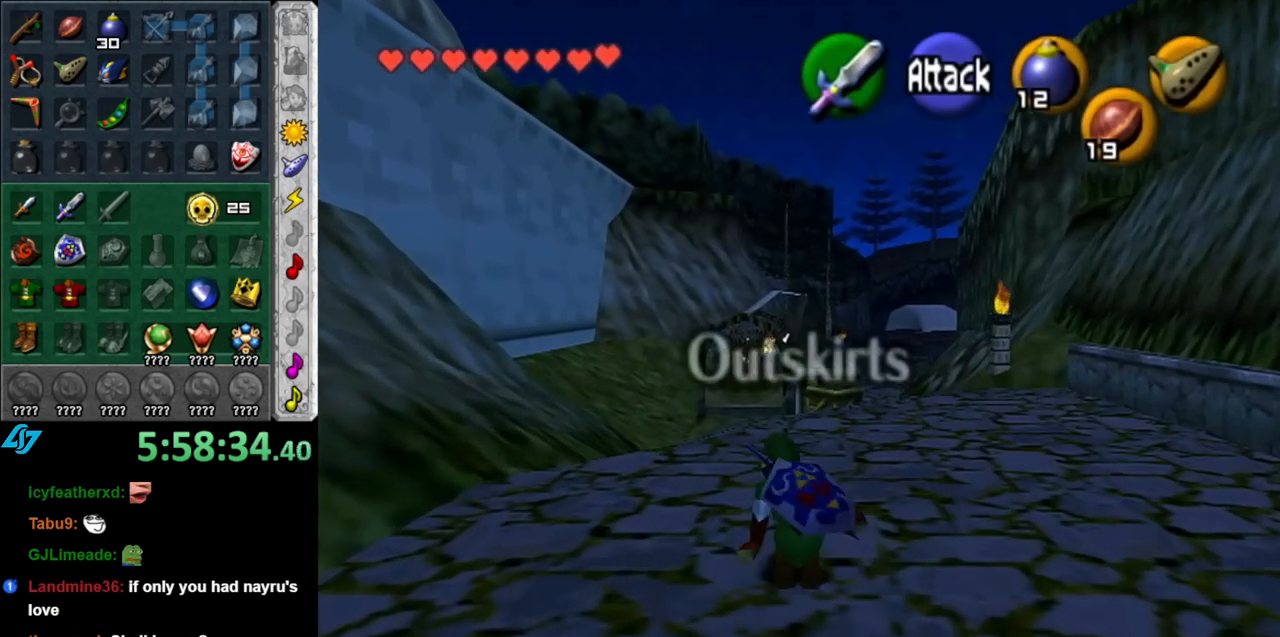
{"buttons": [], "left_stick": "up", "right_stick": "center", "events": [[150, "A", "up"]]}
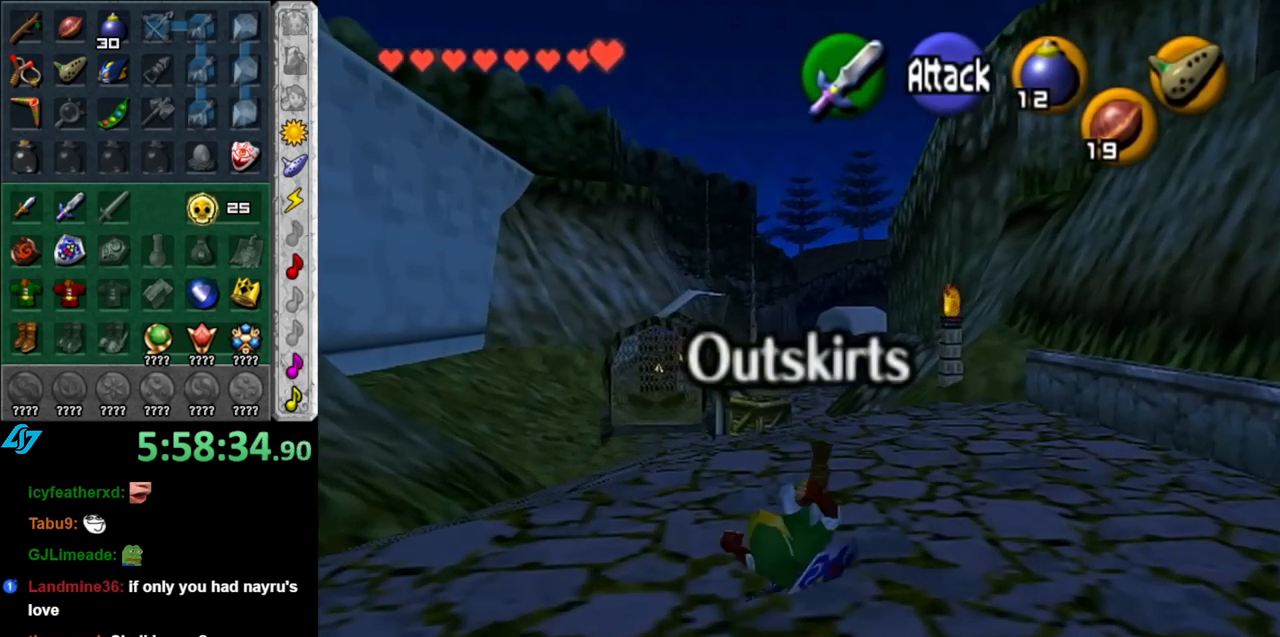
{"buttons": [], "left_stick": "up", "right_stick": "center", "events": [[283, "A", "down"], [433, "A", "up"]]}